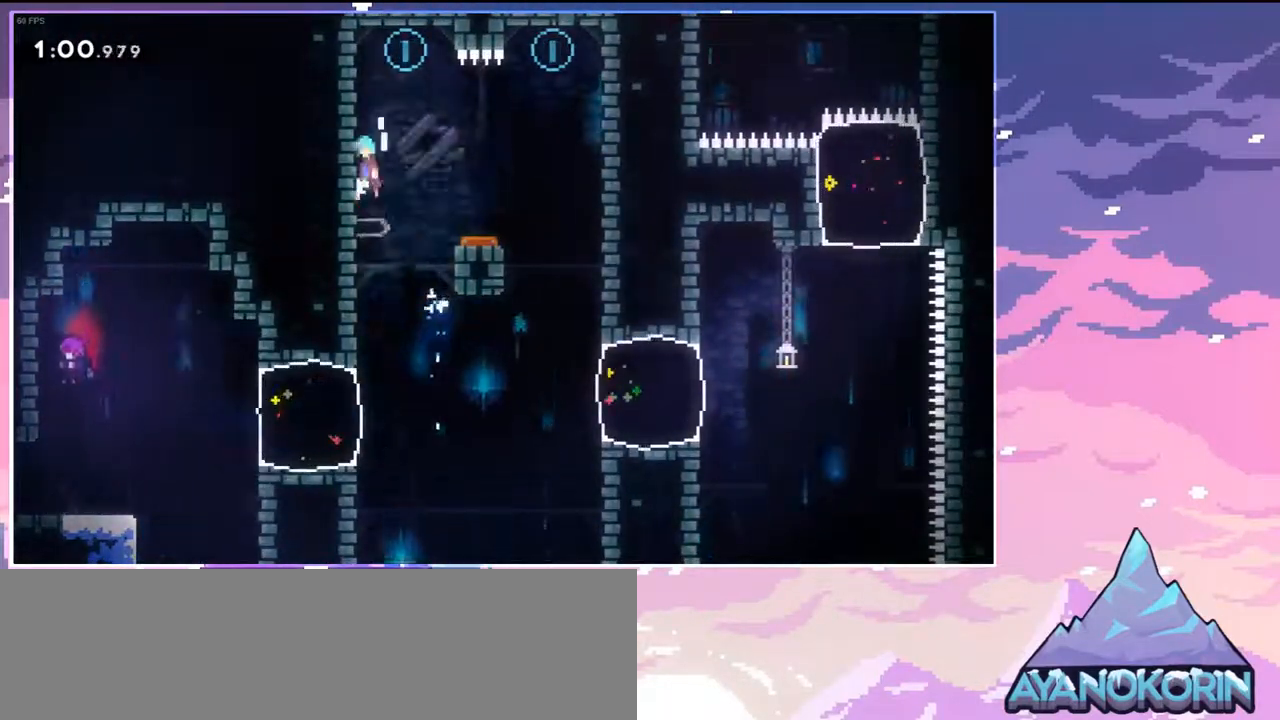
Gameplay with keyboard; each line is a JSON object with the keys held at the frame after it. "events" lists presses ("down") and releases ("up") of "dash", "down", "grab", "jump", "jump2", "left", "menu", "right", "skip" and "up" between this image and that frame as [ms after this image, input, new state], when the widget could be followed in between. No other keys are recorded. Mouse input is not recorded. Key names are as the overlay labels them; some are game actions (e.g. jump) rather than physical keys.
{"keys": ["down"], "events": [[17, "dash", "up"], [17, "jump", "down"], [150, "grab", "up"], [150, "jump", "up"], [200, "jump", "down"], [200, "up", "up"], [250, "left", "up"], [300, "jump", "up"], [300, "right", "down"], [383, "down", "down"], [433, "right", "up"]]}
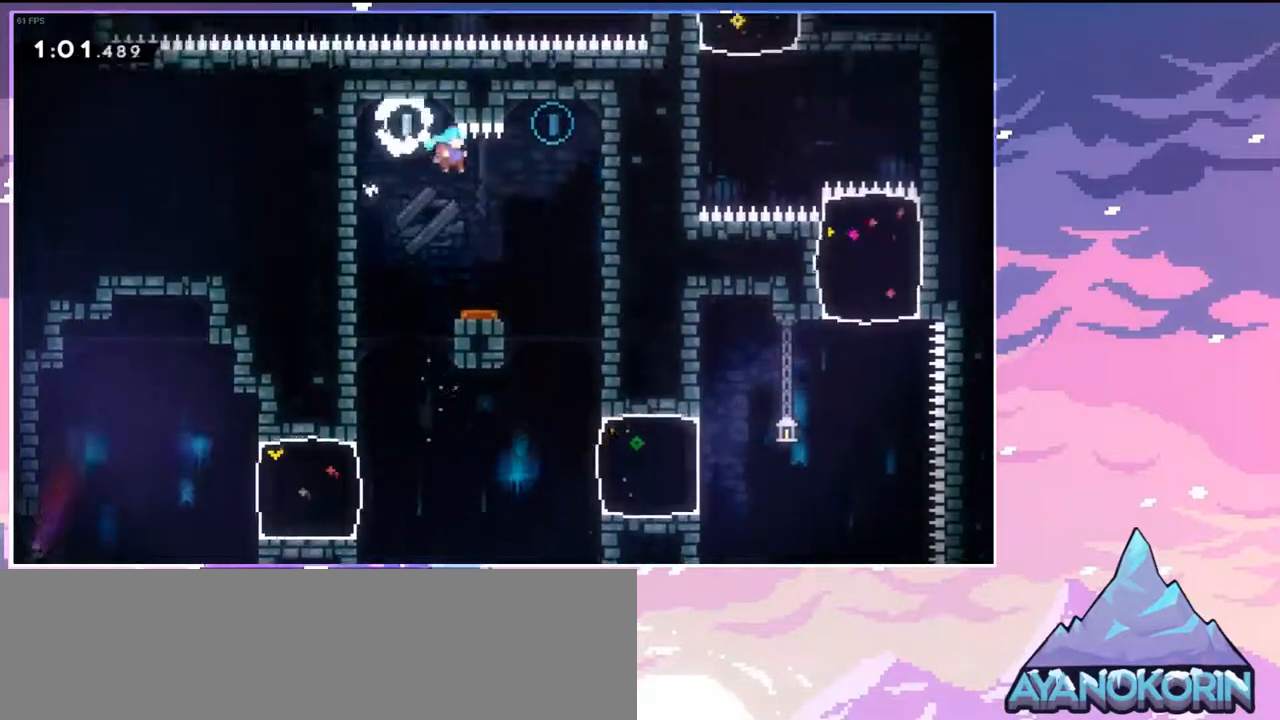
{"keys": ["down", "right"], "events": [[117, "right", "down"], [167, "down", "up"], [500, "down", "down"]]}
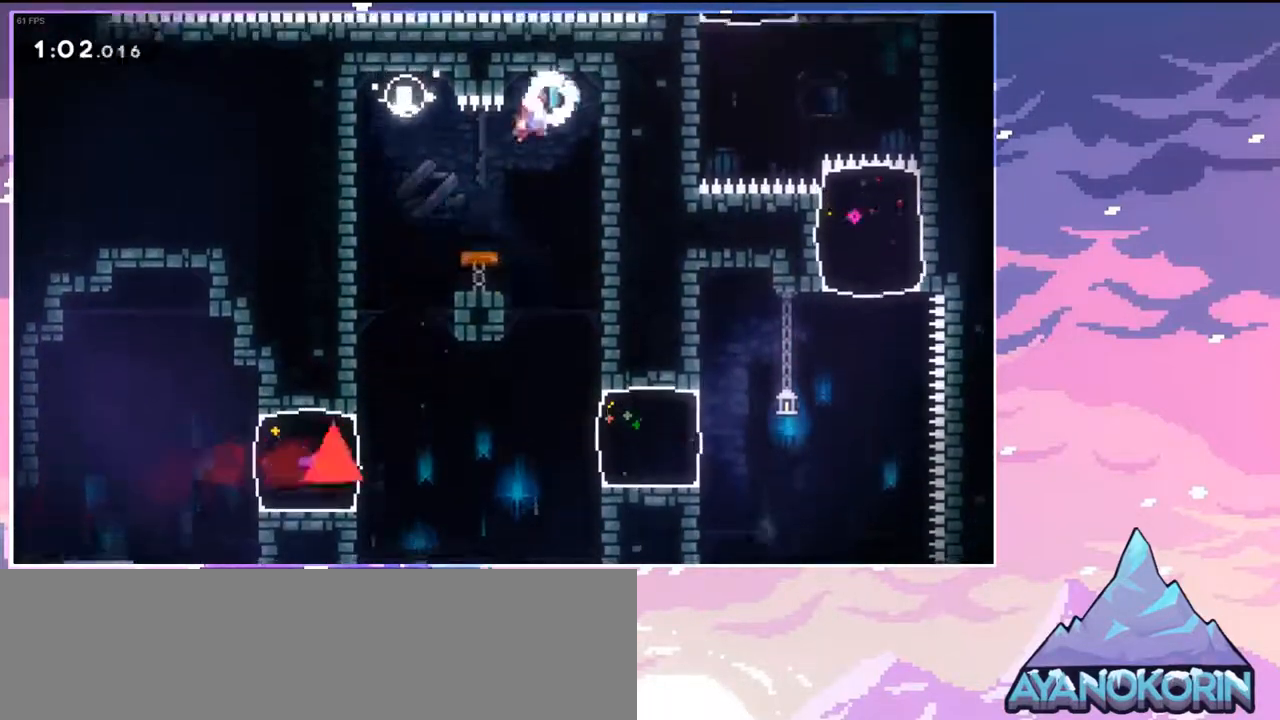
{"keys": ["down"], "events": [[133, "right", "up"]]}
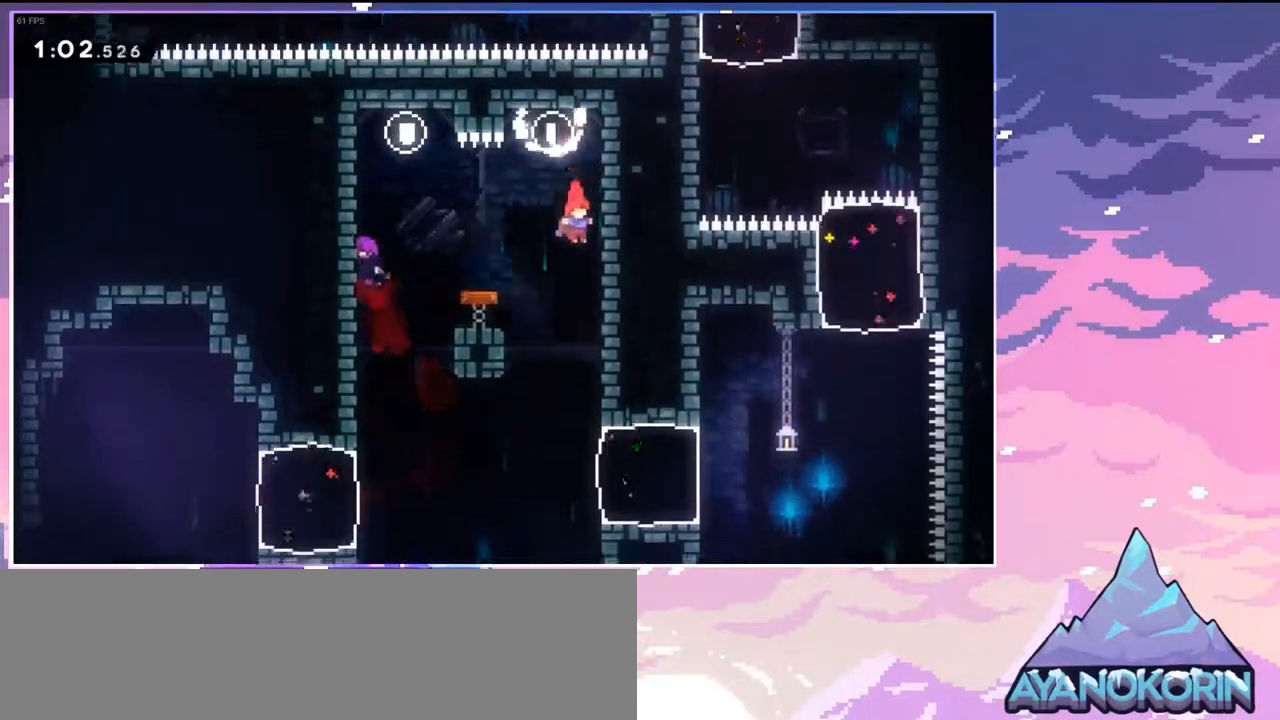
{"keys": ["dash", "right"], "events": [[250, "right", "down"], [300, "down", "up"], [350, "dash", "down"]]}
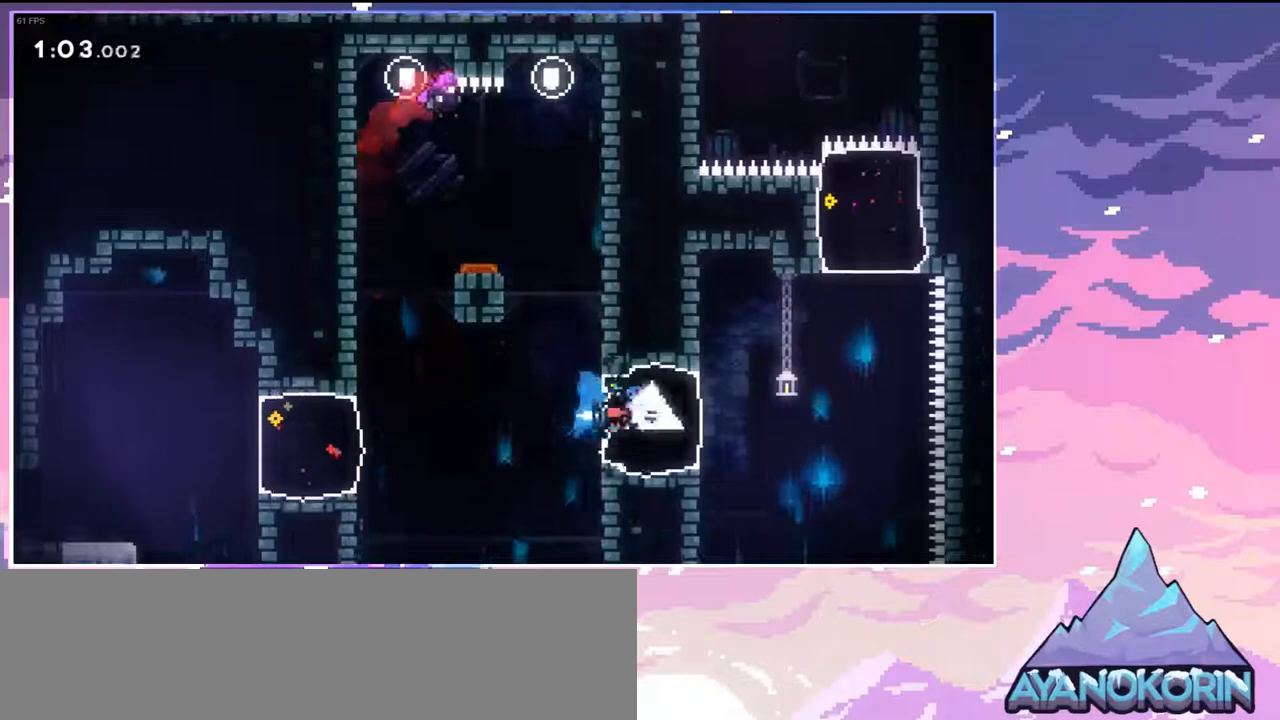
{"keys": ["dash", "up"], "events": [[33, "dash", "up"], [117, "jump", "down"], [267, "up", "down"], [317, "right", "up"], [350, "dash", "down"], [400, "jump", "up"]]}
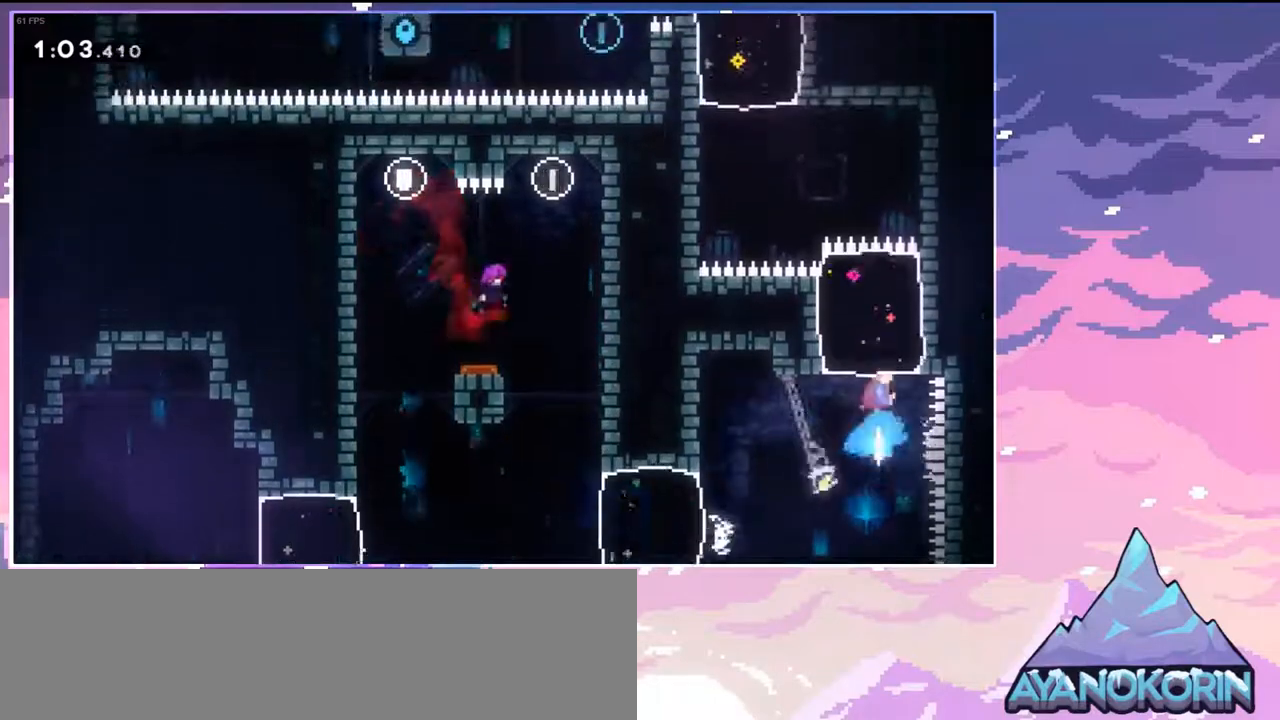
{"keys": ["left"], "events": [[50, "dash", "up"], [50, "left", "down"], [83, "up", "up"]]}
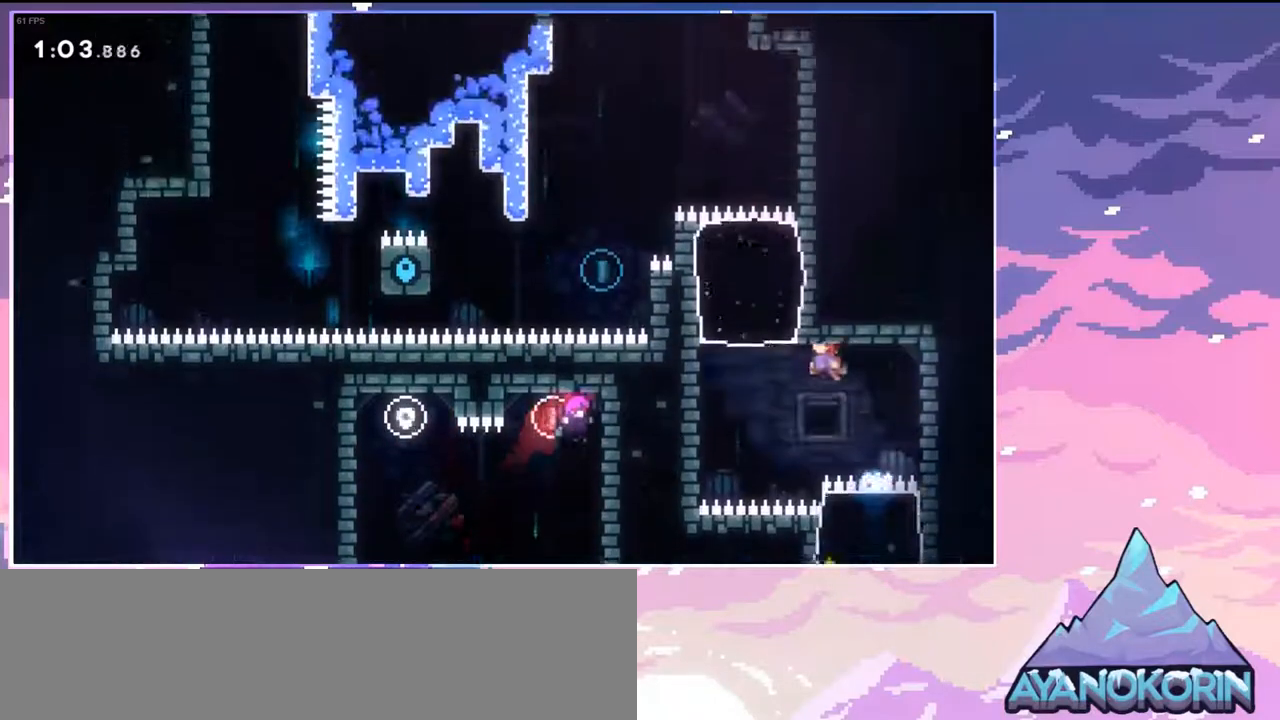
{"keys": ["left"], "events": [[250, "up", "down"], [300, "dash", "down"], [300, "left", "up"], [433, "dash", "up"], [433, "left", "down"], [483, "up", "up"]]}
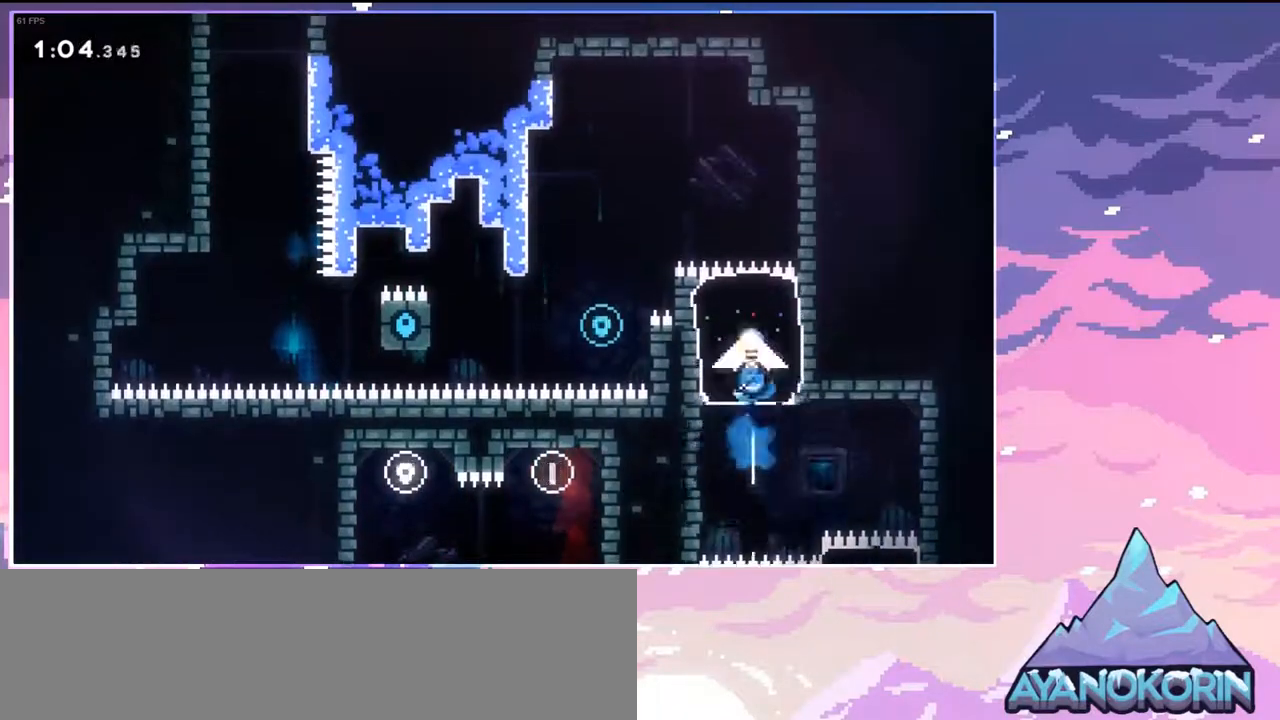
{"keys": ["down", "left"], "events": [[217, "down", "down"]]}
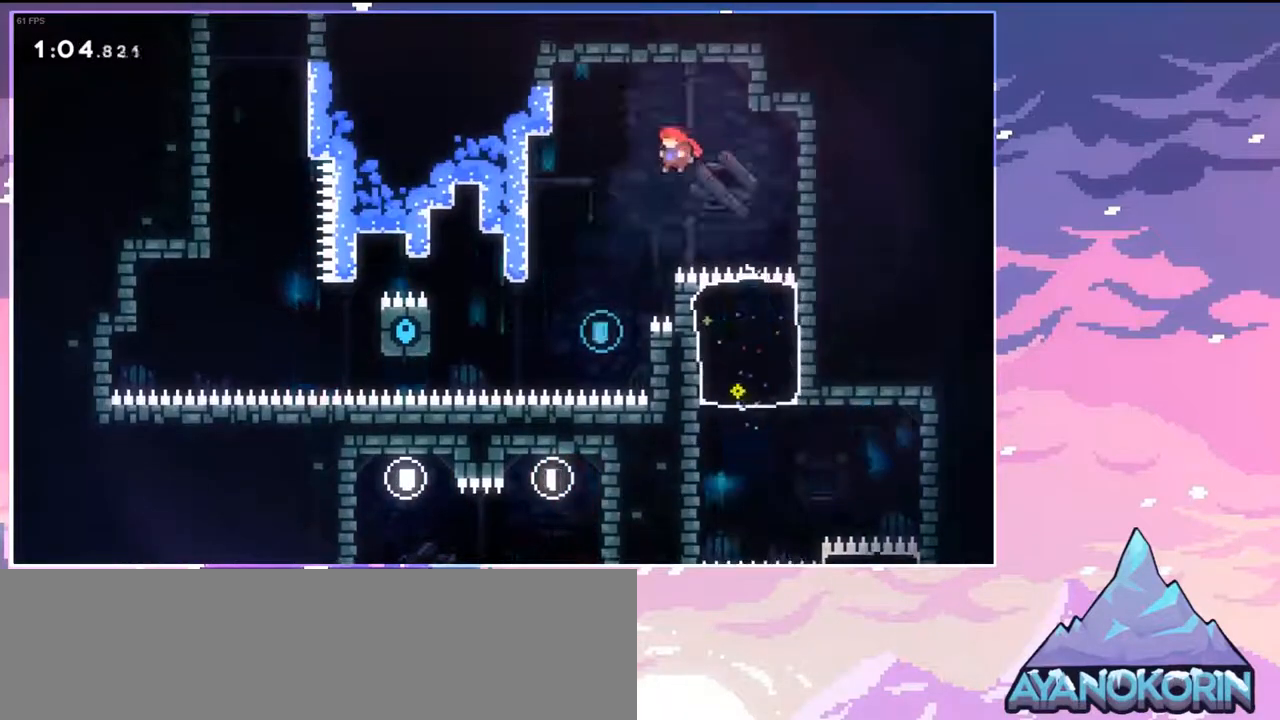
{"keys": ["dash", "left"], "events": [[233, "left", "up"], [367, "down", "up"], [367, "left", "down"], [417, "dash", "down"]]}
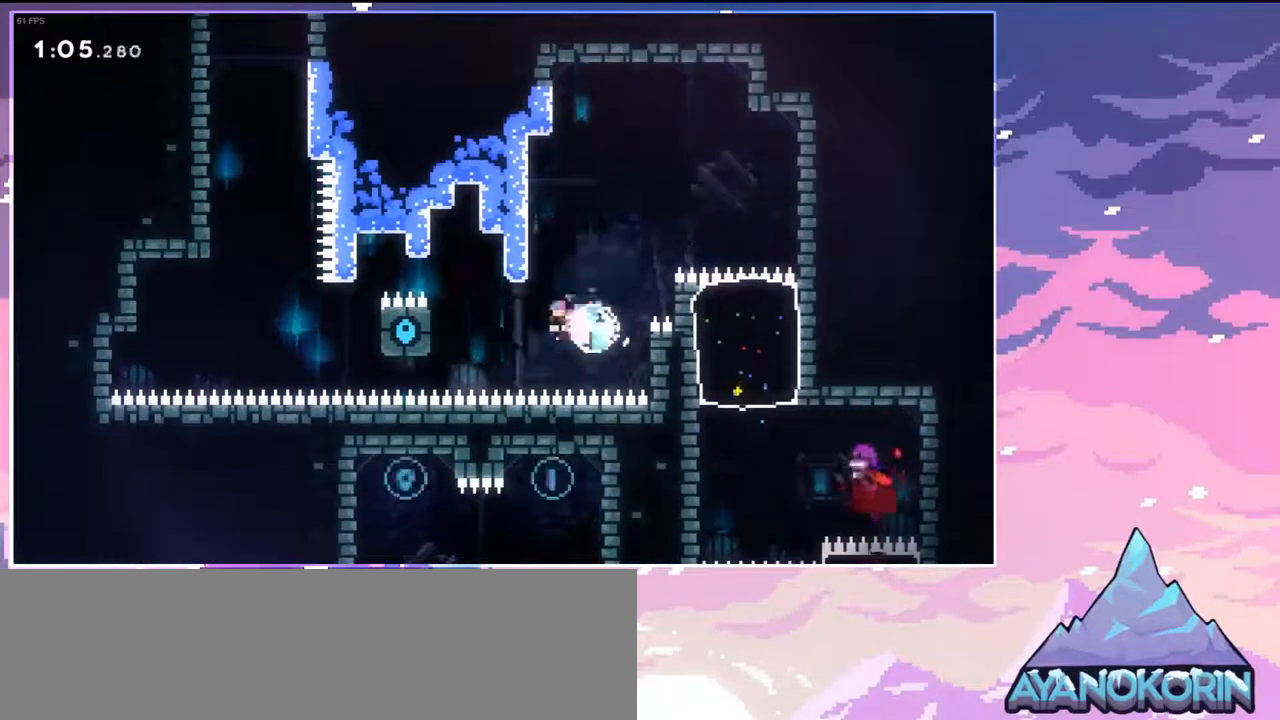
{"keys": ["grab", "left"], "events": [[17, "grab", "down"], [100, "dash", "up"], [250, "up", "down"], [333, "left", "up"], [383, "up", "up"], [483, "left", "down"]]}
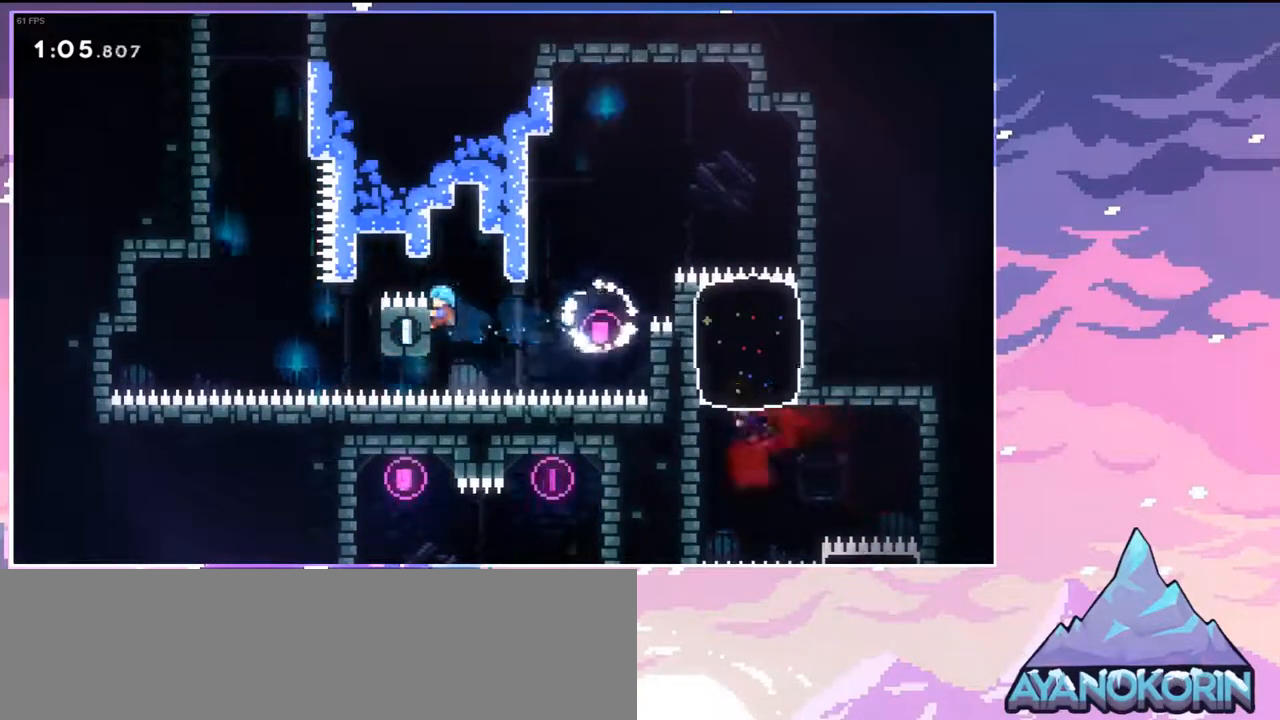
{"keys": ["grab", "left"], "events": []}
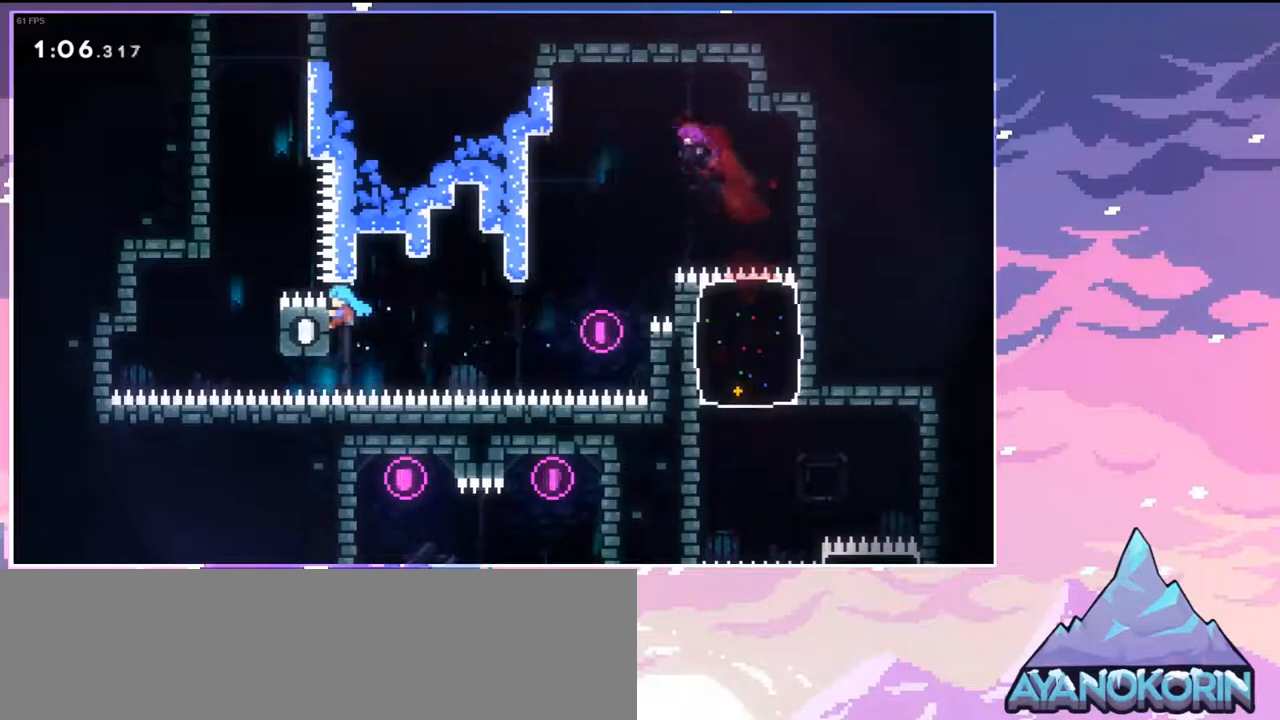
{"keys": ["grab", "jump", "left", "up"], "events": [[183, "up", "down"], [233, "jump", "down"], [367, "jump", "up"], [417, "jump", "down"]]}
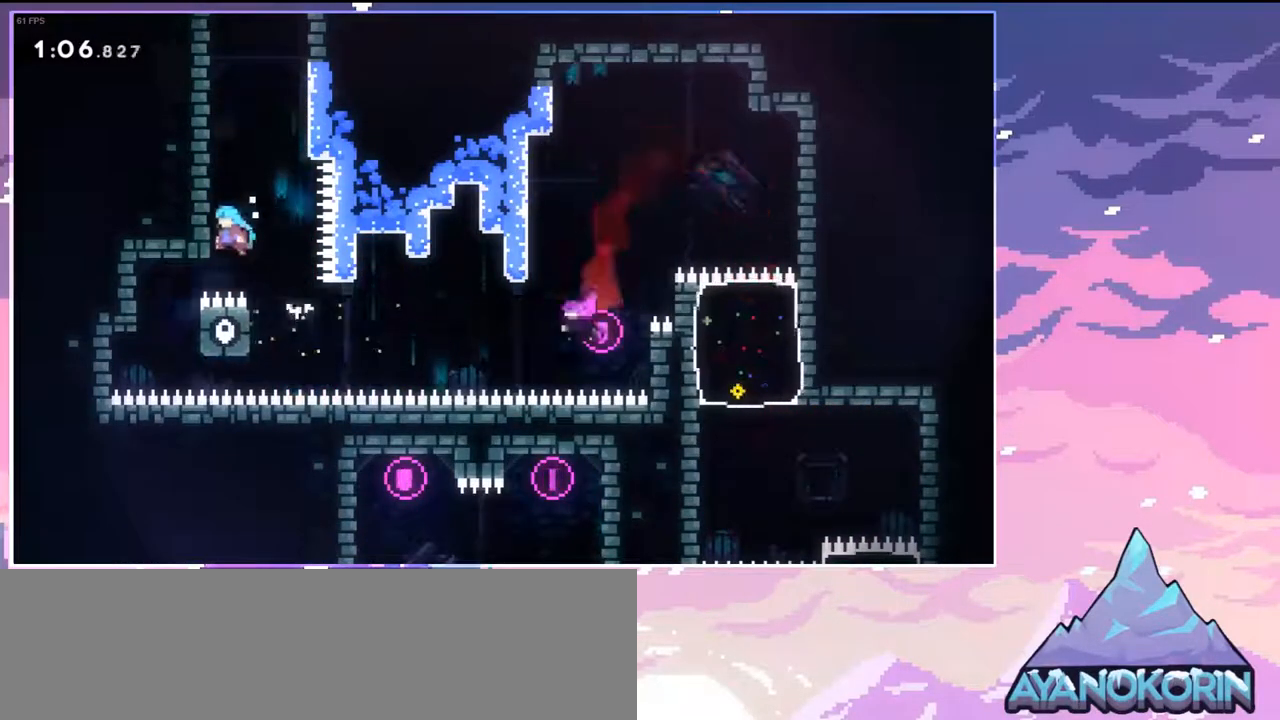
{"keys": ["grab", "jump", "left", "up"], "events": [[100, "jump", "up"], [200, "jump2", "down"], [383, "jump", "down"], [433, "jump2", "up"]]}
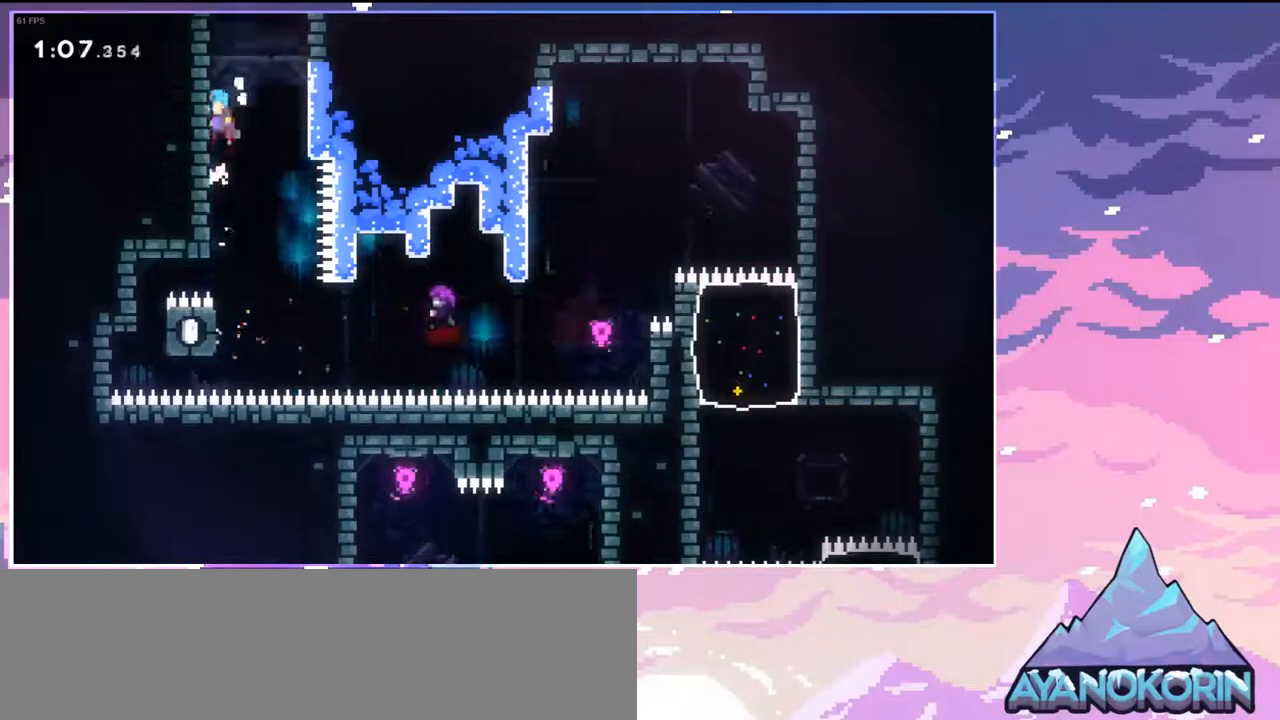
{"keys": ["jump"], "events": [[33, "jump2", "down"], [117, "jump", "up"], [217, "jump", "down"], [267, "jump2", "up"], [267, "up", "up"], [317, "grab", "up"], [350, "jump2", "down"], [450, "jump", "up"], [450, "left", "up"], [500, "jump", "down"], [500, "jump2", "up"]]}
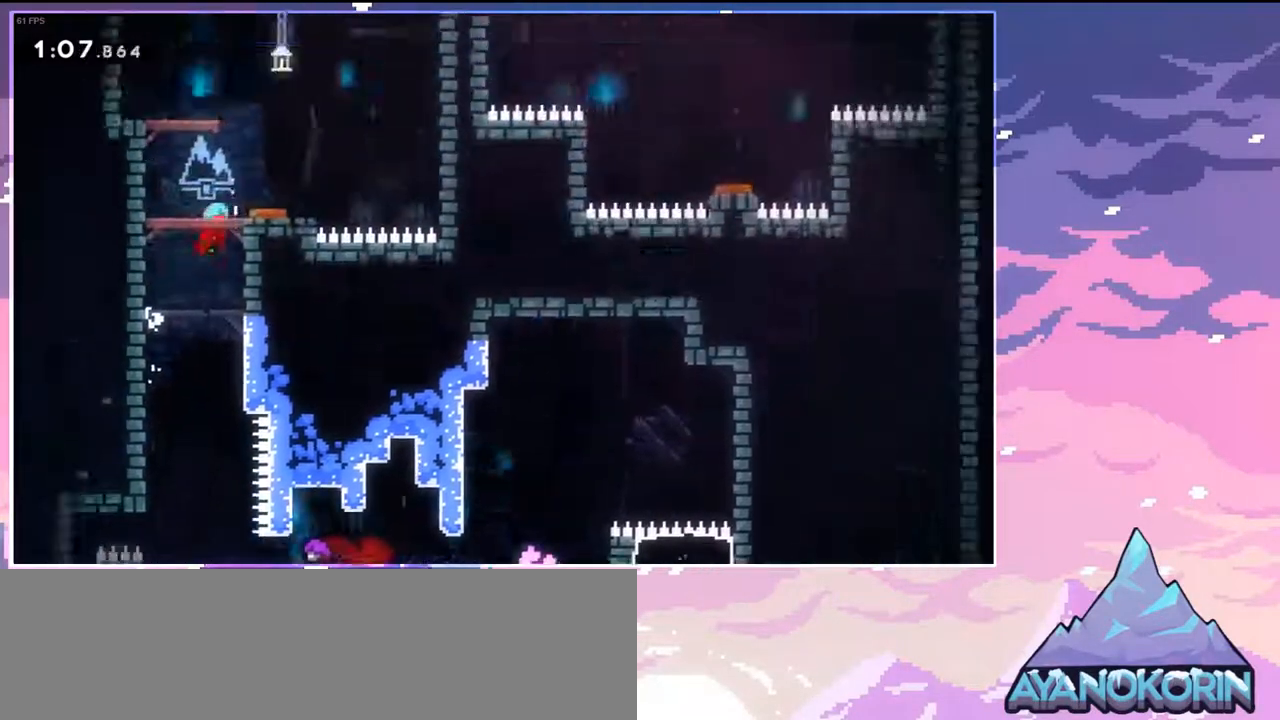
{"keys": [], "events": [[367, "jump", "up"]]}
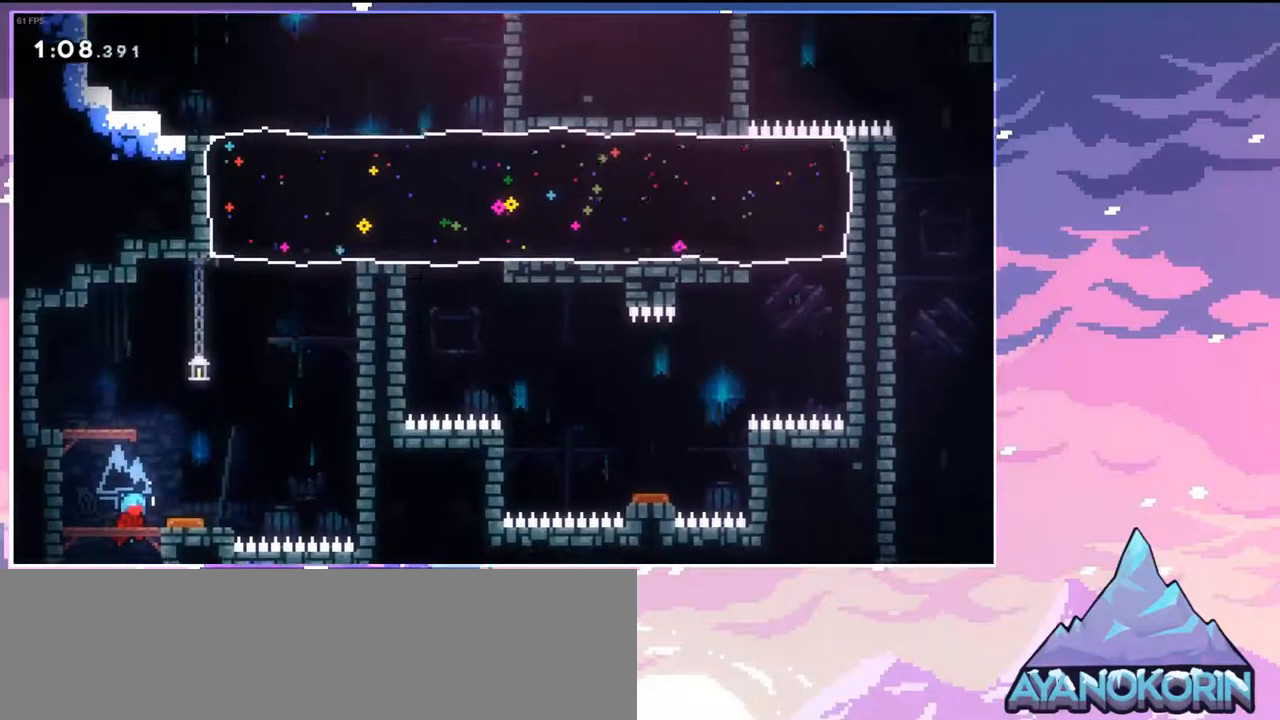
{"keys": ["right"], "events": [[150, "down", "down"], [200, "dash", "down"], [200, "right", "down"], [300, "dash", "up"], [333, "down", "up"]]}
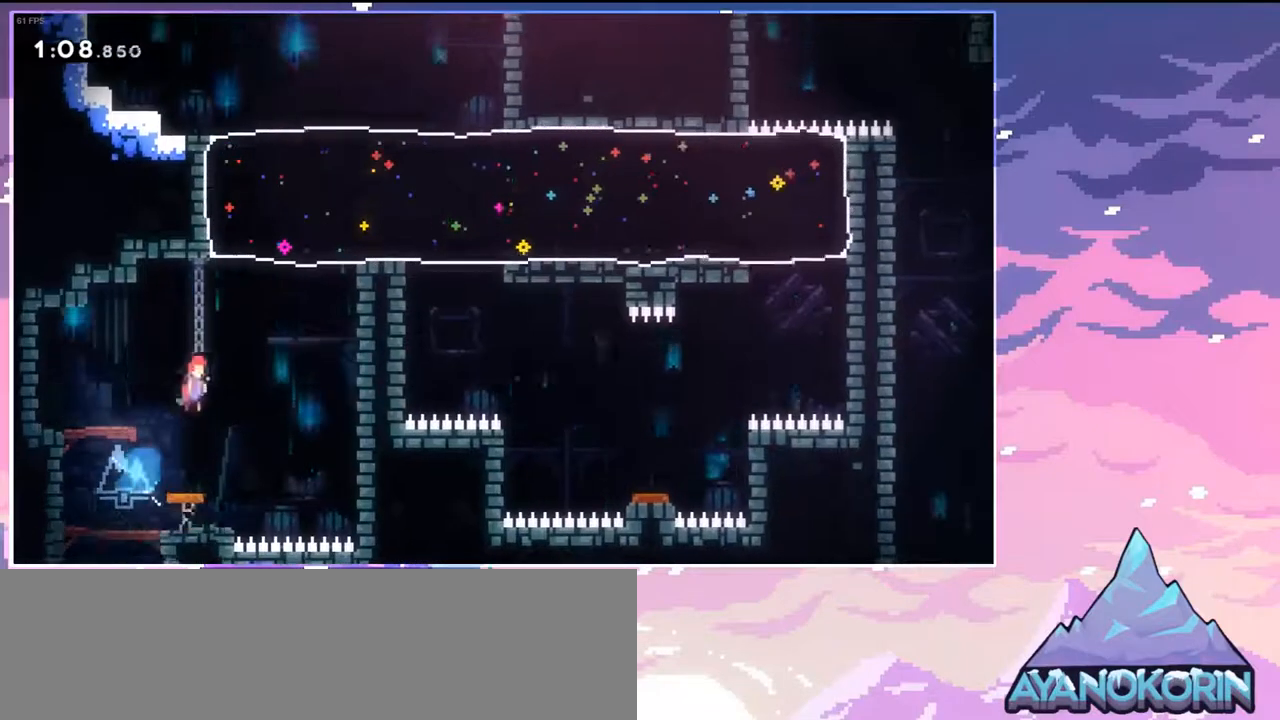
{"keys": [], "events": [[317, "right", "up"], [317, "up", "down"], [350, "dash", "down"], [450, "dash", "up"], [500, "up", "up"]]}
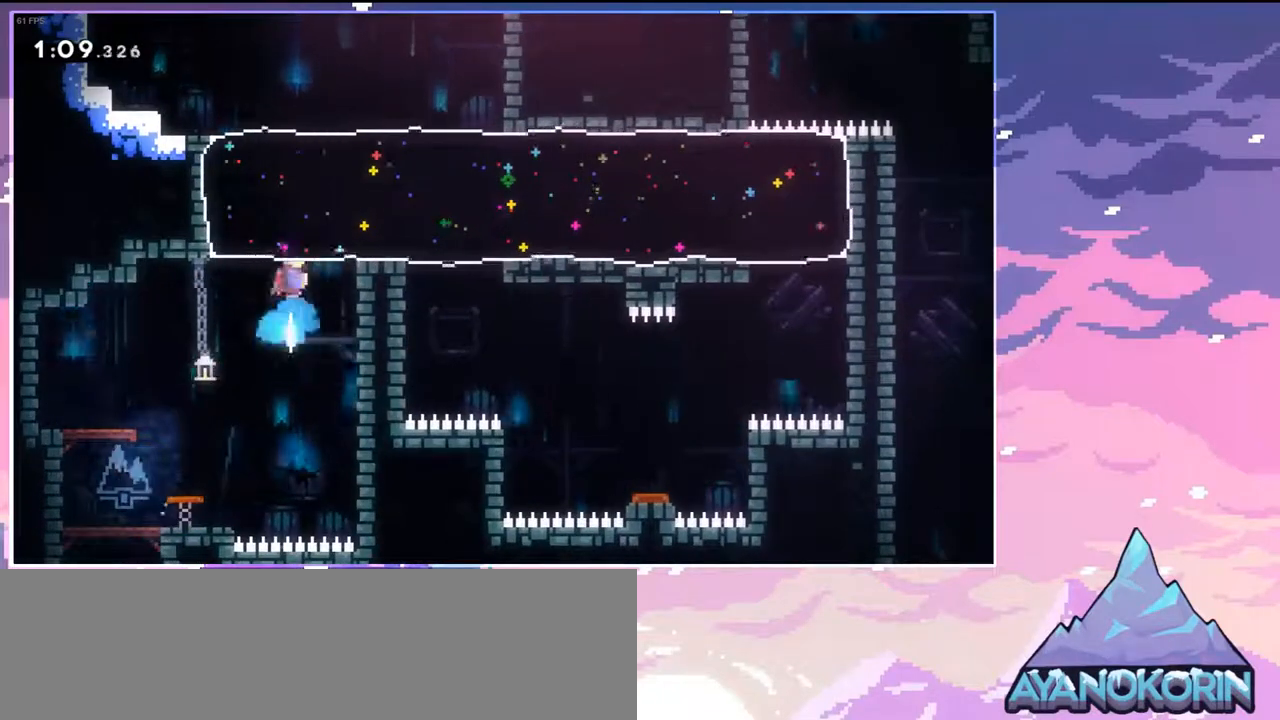
{"keys": ["down", "right"], "events": [[133, "down", "down"], [133, "right", "down"], [283, "dash", "down"], [367, "dash", "up"]]}
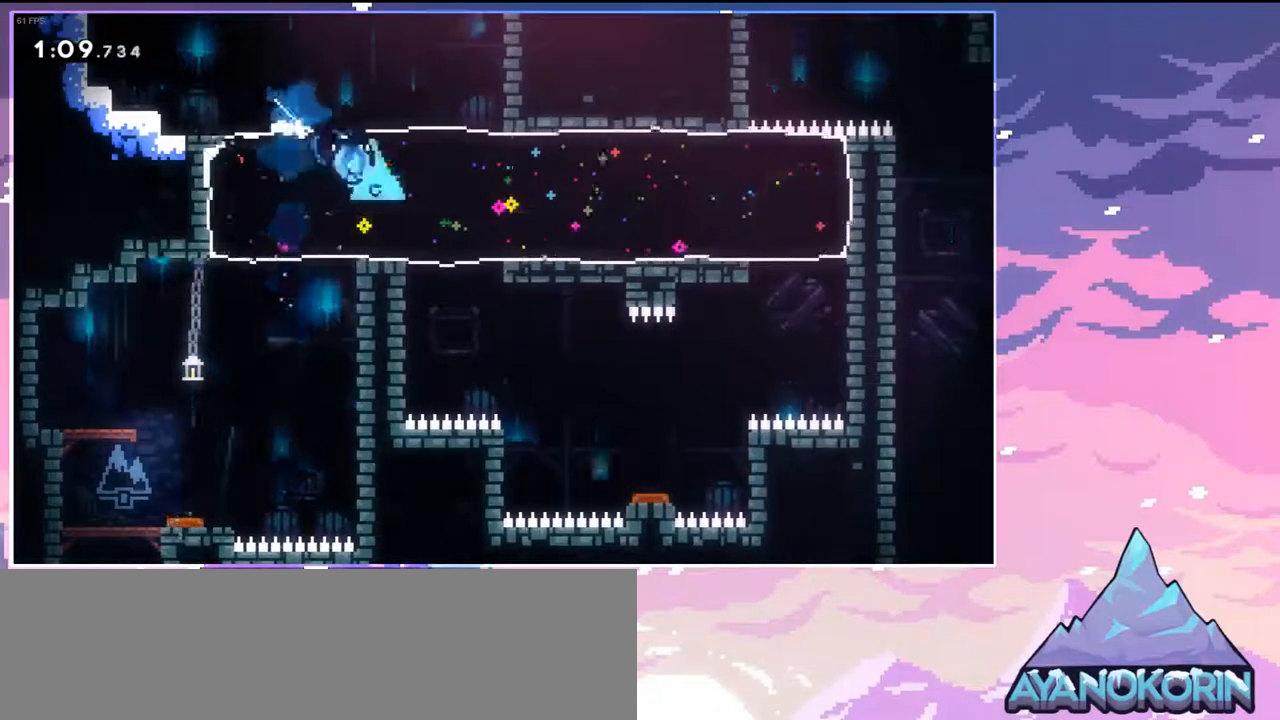
{"keys": ["right"], "events": [[200, "dash", "down"], [333, "dash", "up"], [483, "down", "up"]]}
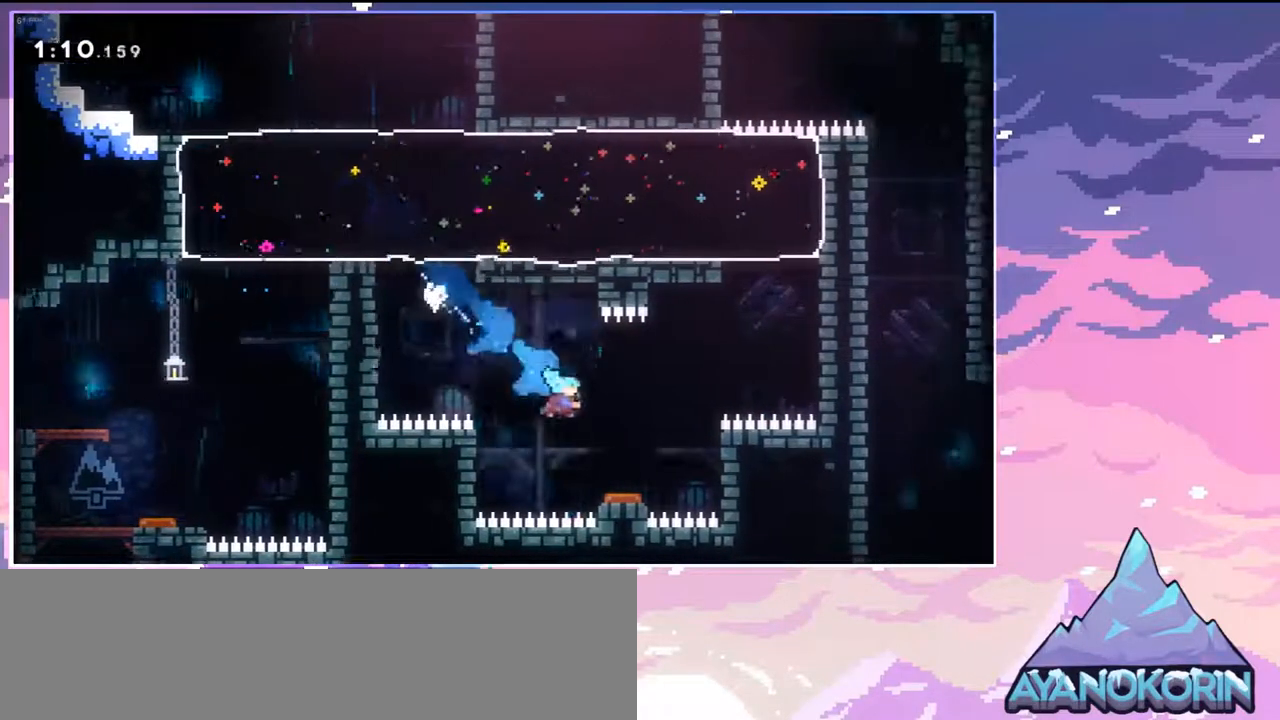
{"keys": ["right"], "events": []}
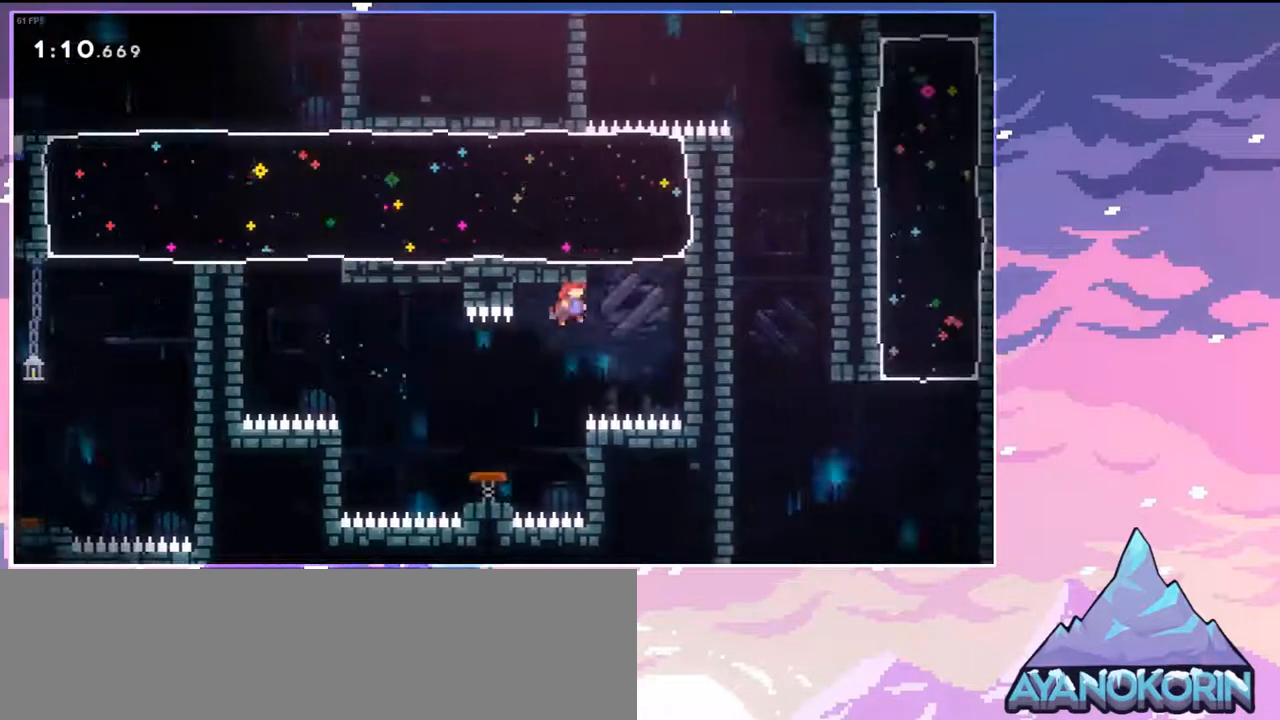
{"keys": ["right"], "events": [[183, "up", "down"], [233, "dash", "down"], [233, "right", "up"], [317, "dash", "up"], [417, "right", "down"], [417, "up", "up"]]}
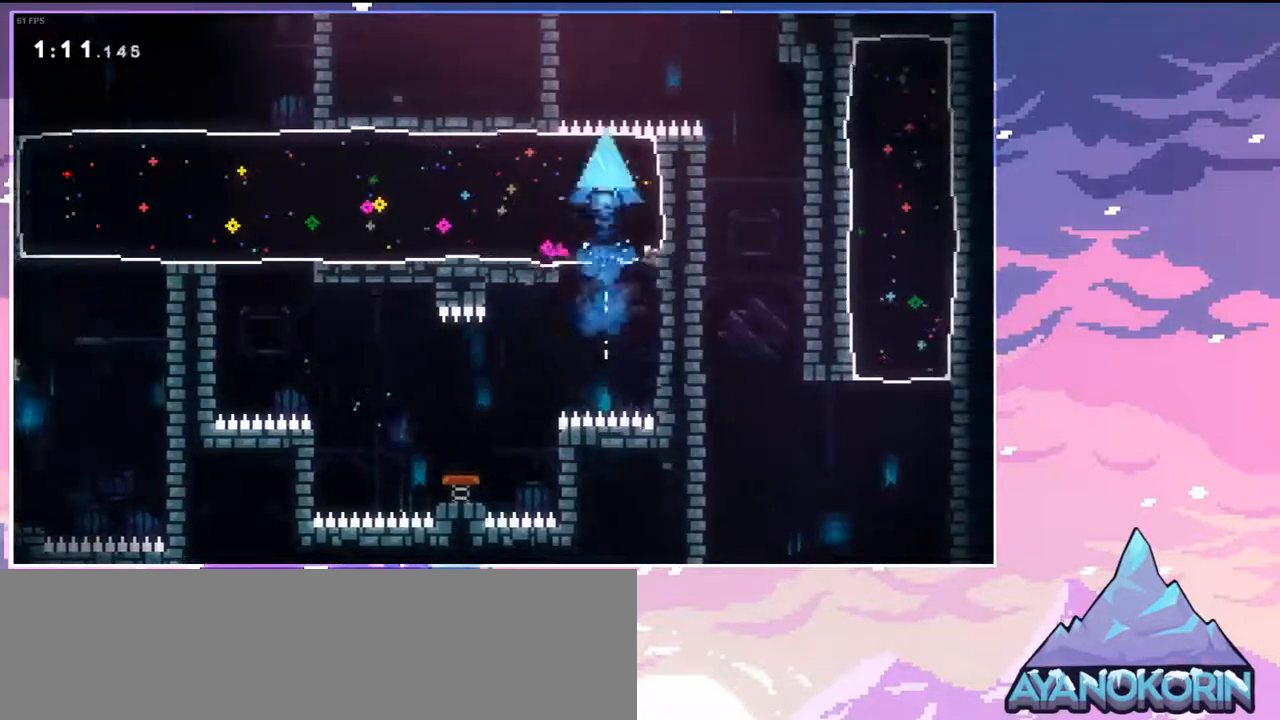
{"keys": ["down", "right"], "events": [[67, "down", "down"]]}
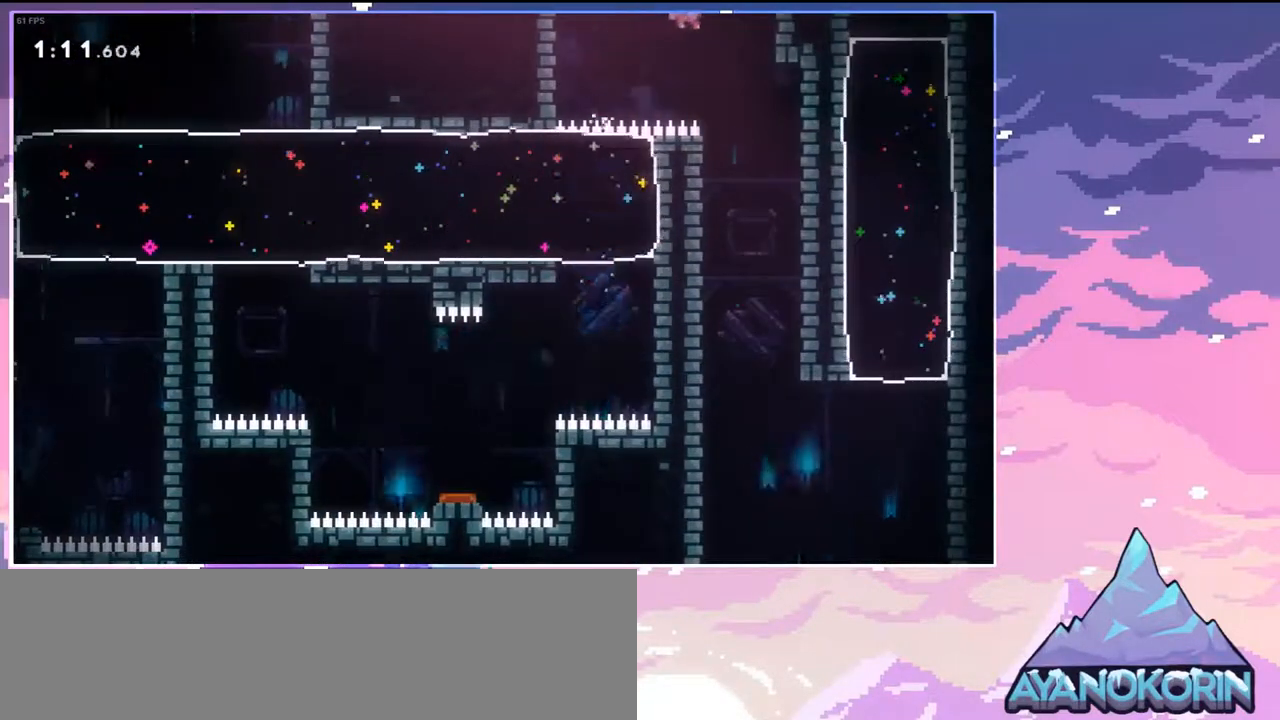
{"keys": ["down"], "events": [[67, "right", "up"]]}
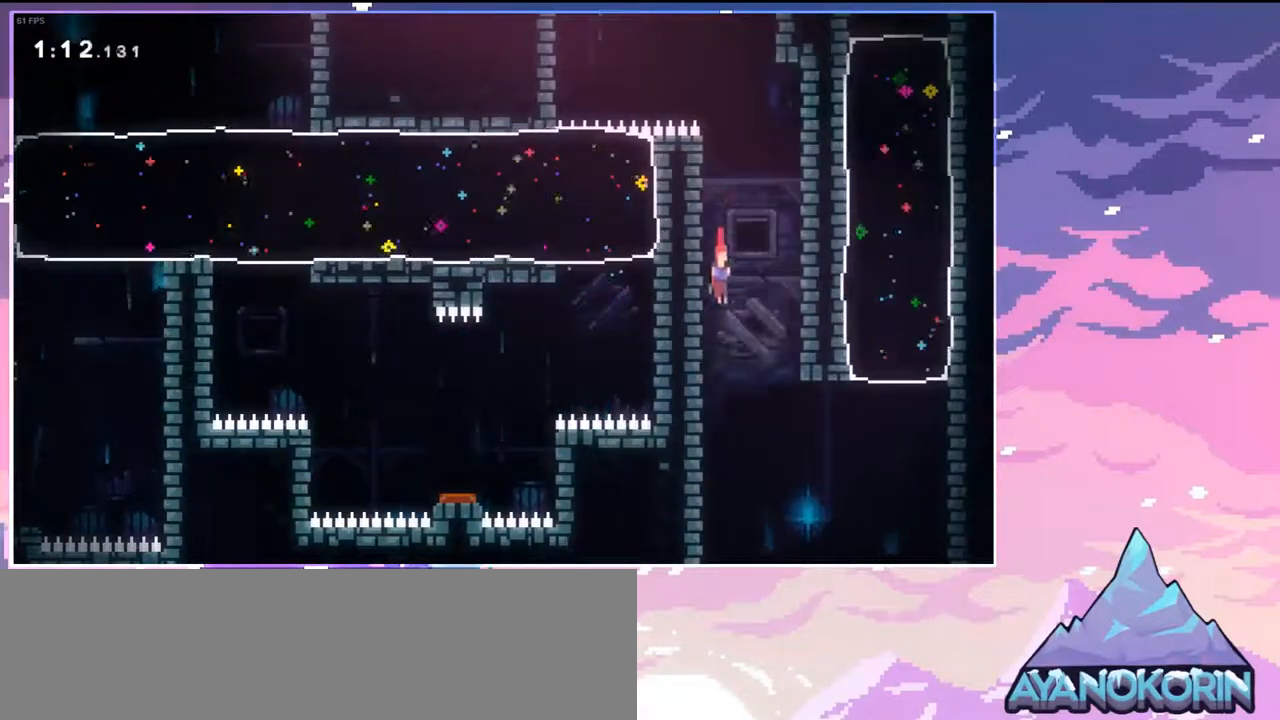
{"keys": ["jump", "right"], "events": [[83, "left", "down"], [283, "left", "up"], [333, "jump", "down"], [367, "right", "down"], [417, "down", "up"]]}
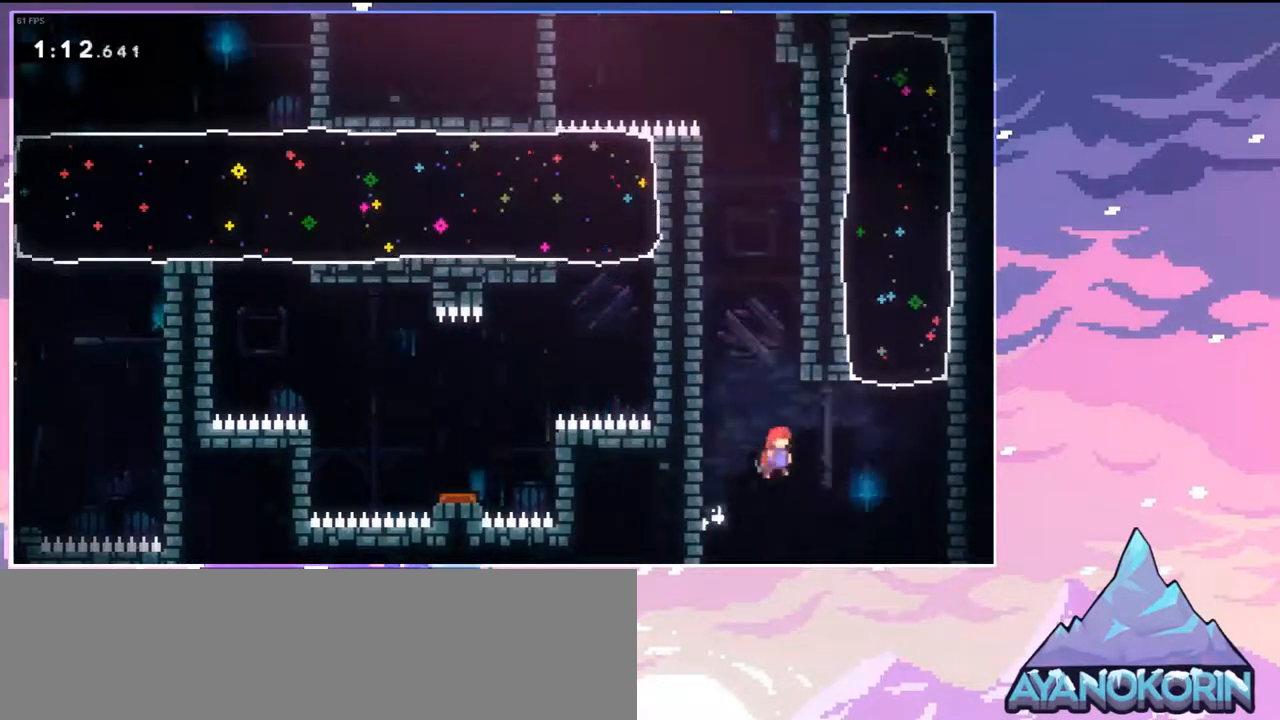
{"keys": ["dash", "up"], "events": [[250, "up", "down"], [333, "dash", "down"], [333, "right", "up"], [383, "jump", "up"]]}
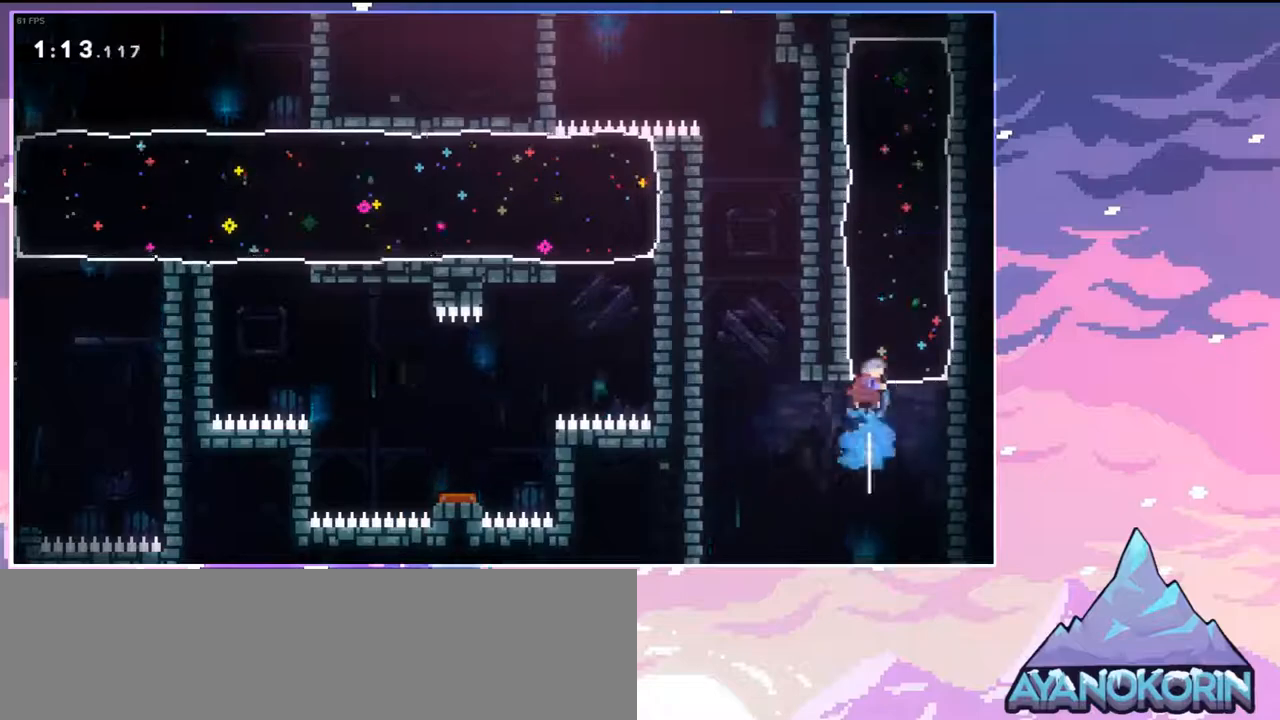
{"keys": ["grab", "jump", "left", "up"], "events": [[117, "grab", "down"], [167, "dash", "up"], [167, "left", "down"], [217, "jump", "down"]]}
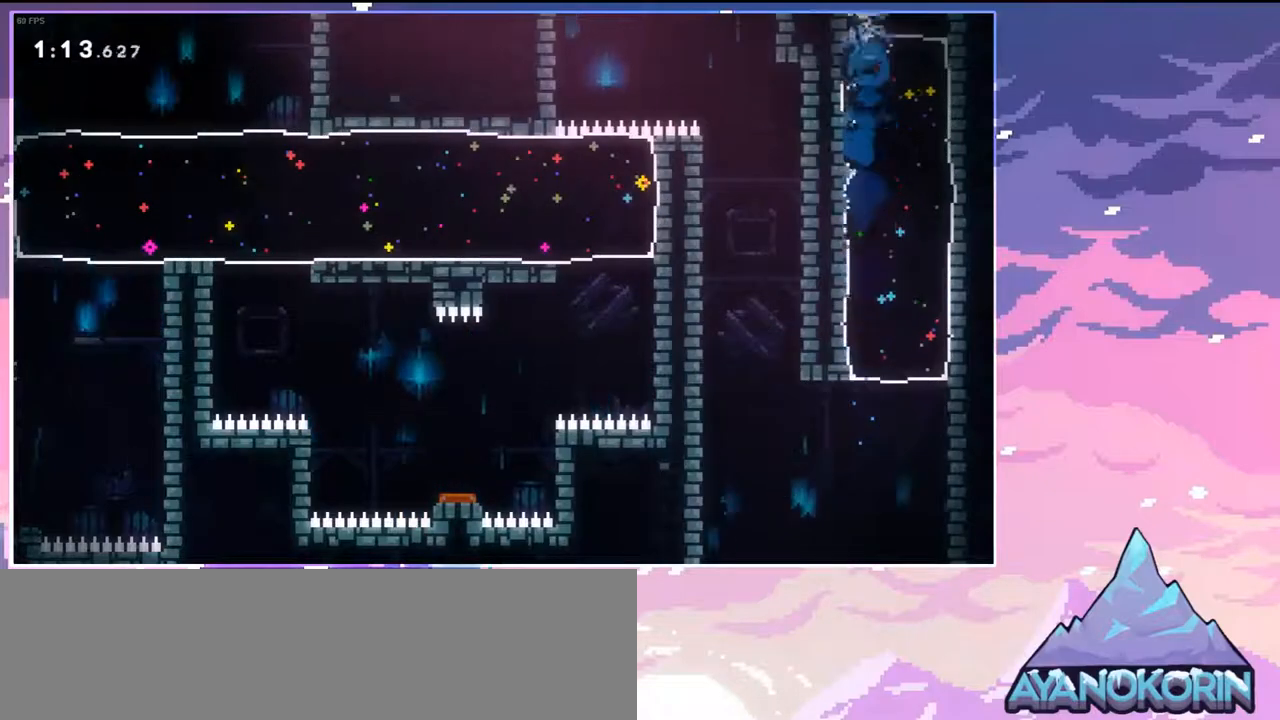
{"keys": ["jump", "left"], "events": [[283, "left", "up"], [283, "up", "up"], [333, "grab", "up"], [467, "left", "down"]]}
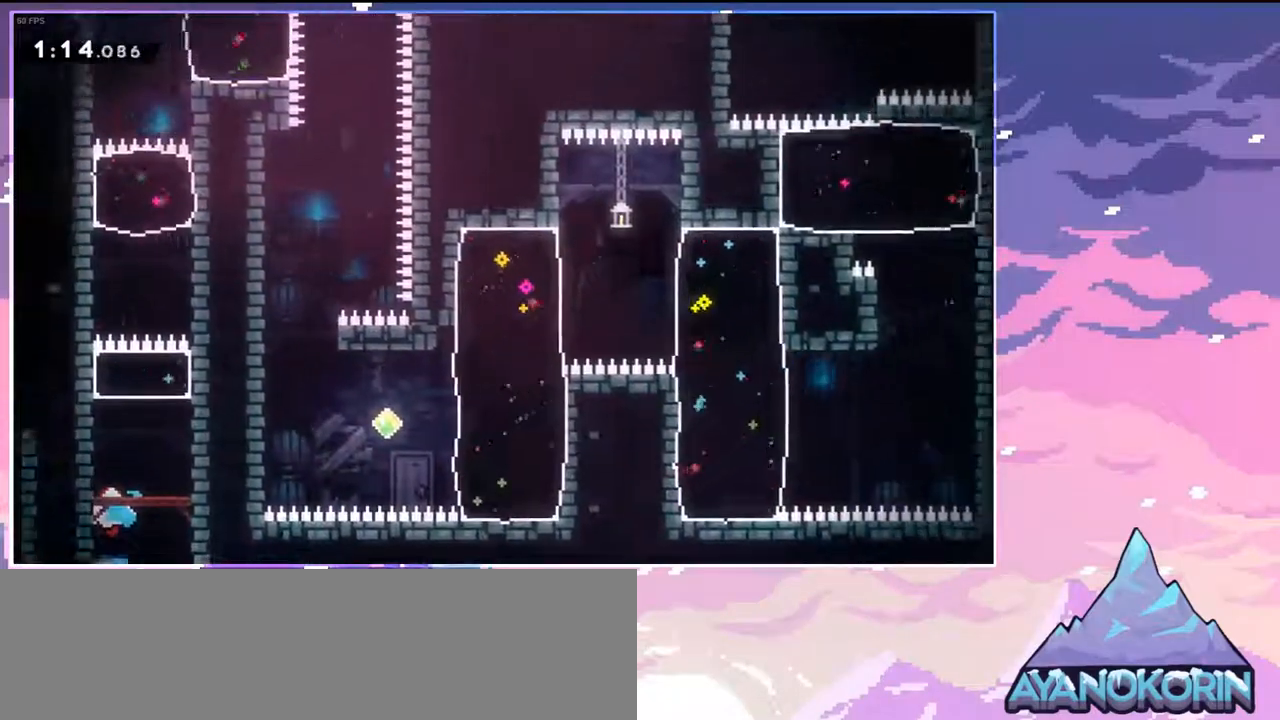
{"keys": ["dash", "up"], "events": [[200, "jump", "up"], [200, "right", "down"], [250, "left", "up"], [383, "right", "up"], [383, "up", "down"], [433, "dash", "down"]]}
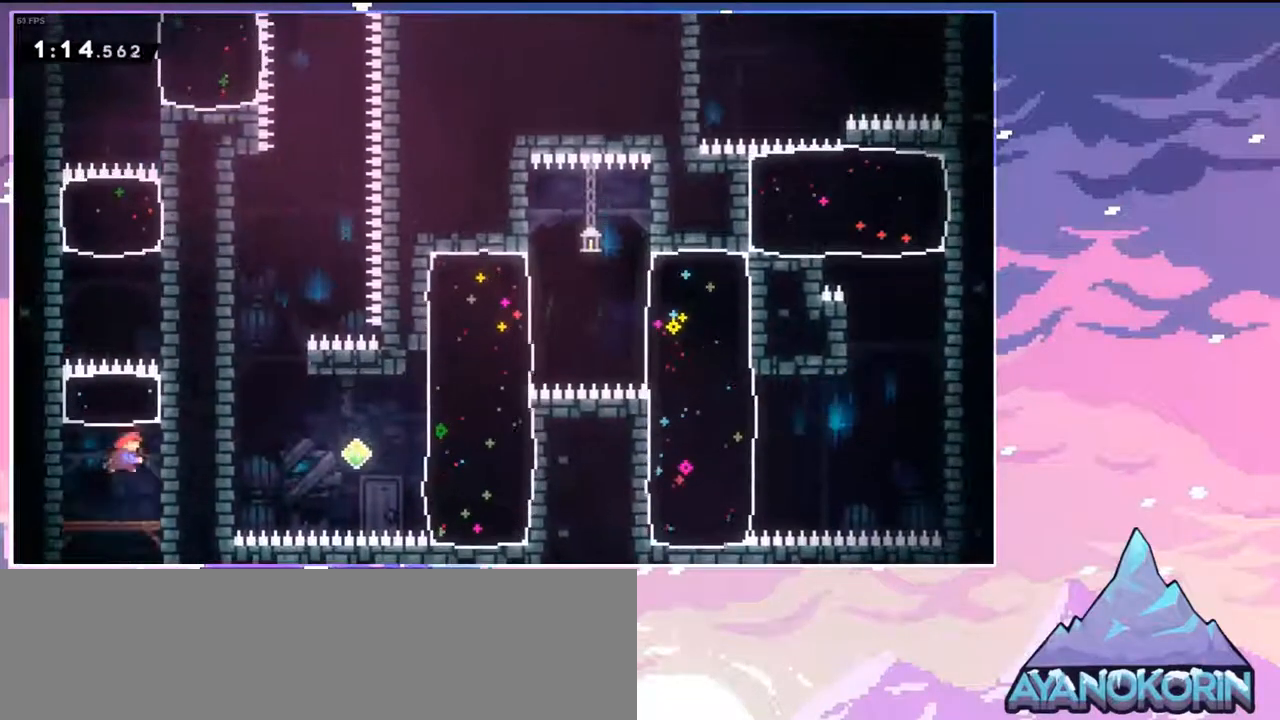
{"keys": ["up"], "events": [[83, "dash", "up"], [267, "dash", "down"], [400, "dash", "up"]]}